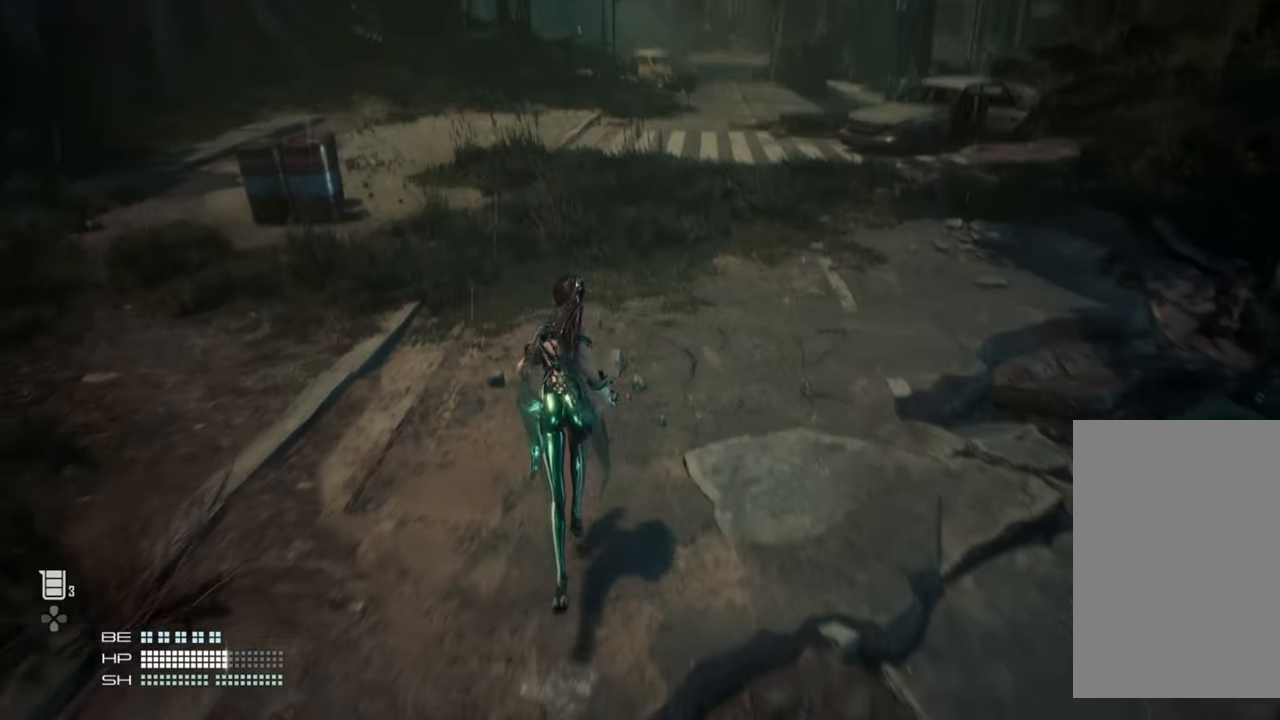
Gameplay with a controller (PlayStation layout); each line is a JSON object with the inputs held at the frame after it. "events" lists button and stick changes between this image and that frame as [ms after this image, input, new state], when the widget could be followed in between. Not read: L3.
{"buttons": [], "left_stick": "up", "right_stick": "center", "events": []}
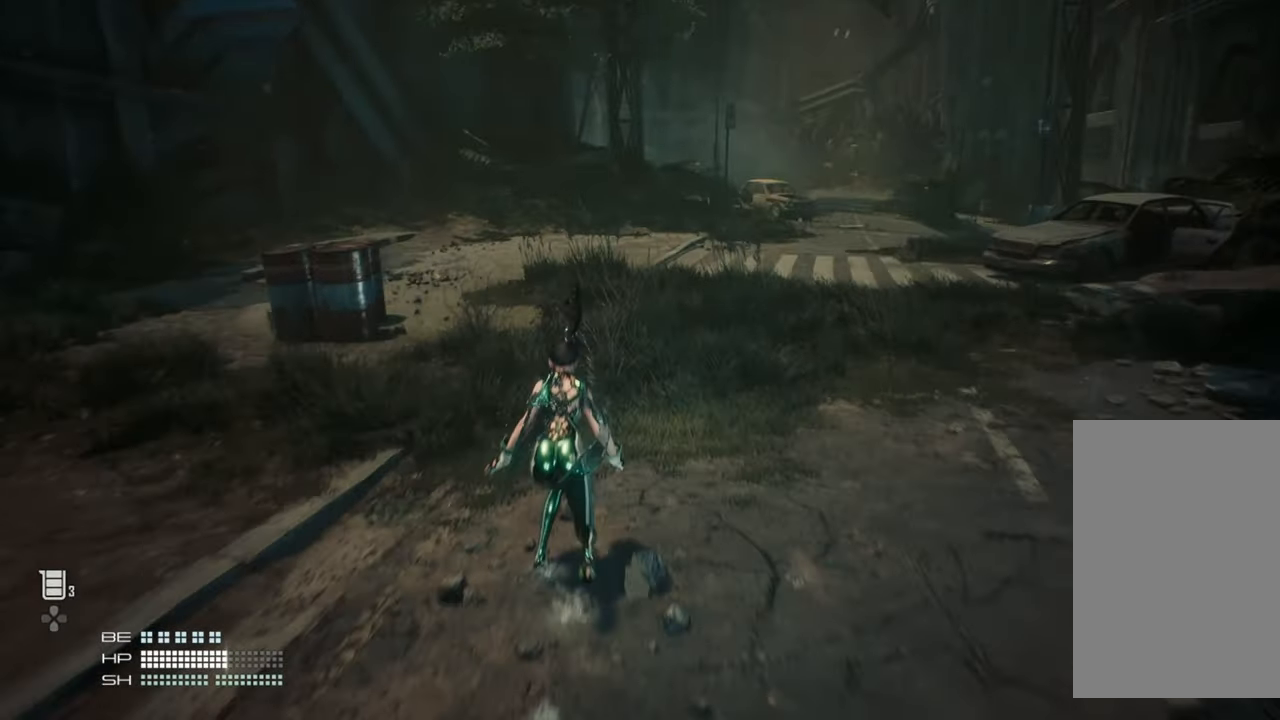
{"buttons": [], "left_stick": "up", "right_stick": "center", "events": [[267, "right_stick", "right"], [434, "right_stick", "center"]]}
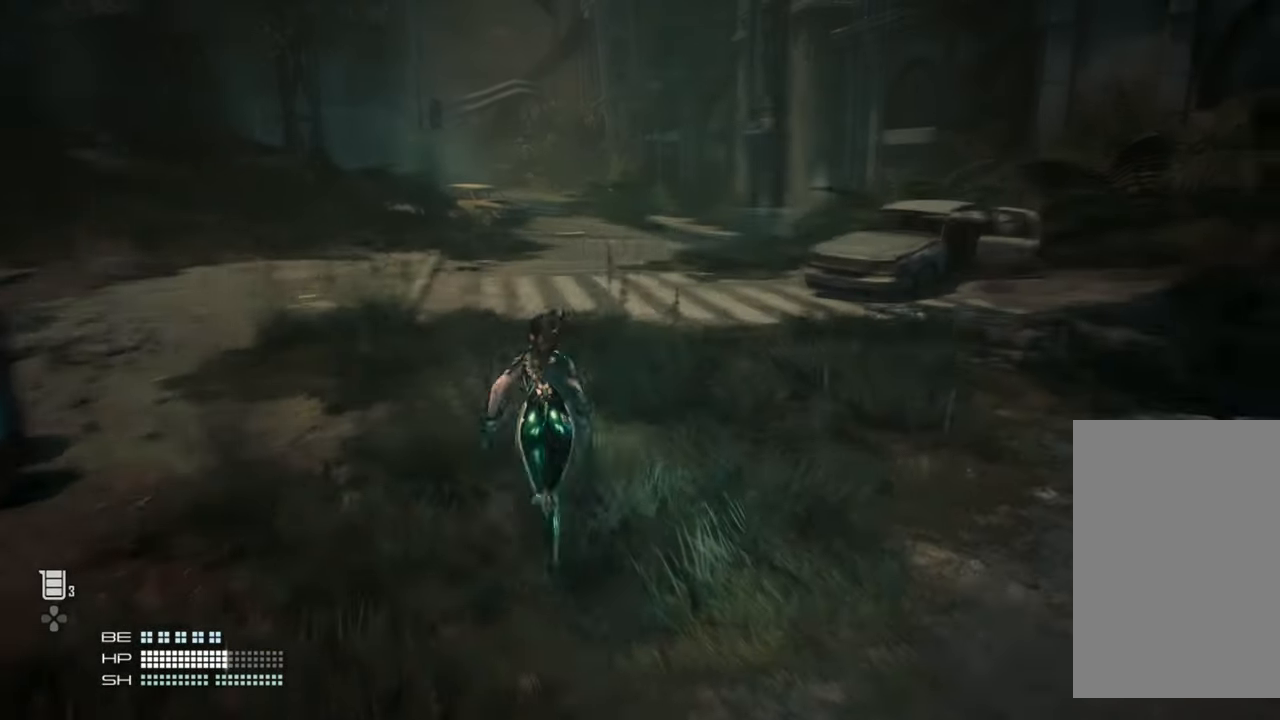
{"buttons": [], "left_stick": "up", "right_stick": "center", "events": []}
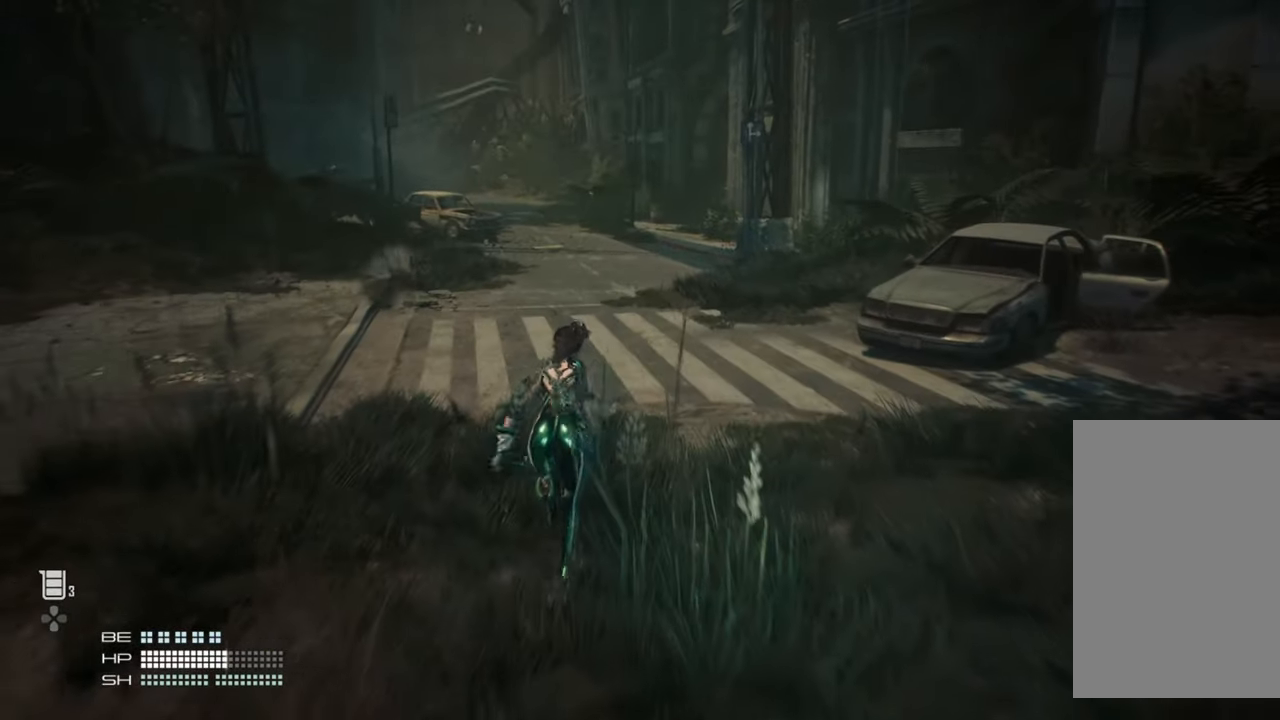
{"buttons": [], "left_stick": "up", "right_stick": "center", "events": []}
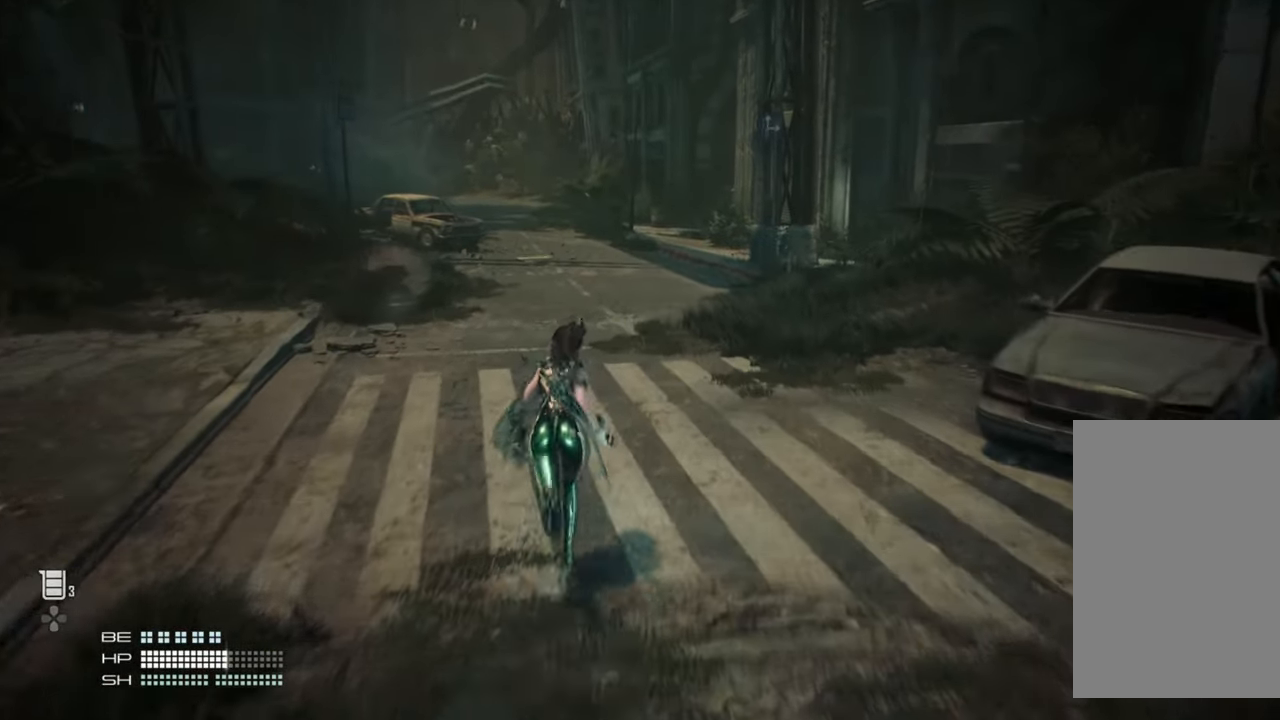
{"buttons": [], "left_stick": "up", "right_stick": "left", "events": [[467, "right_stick", "left"]]}
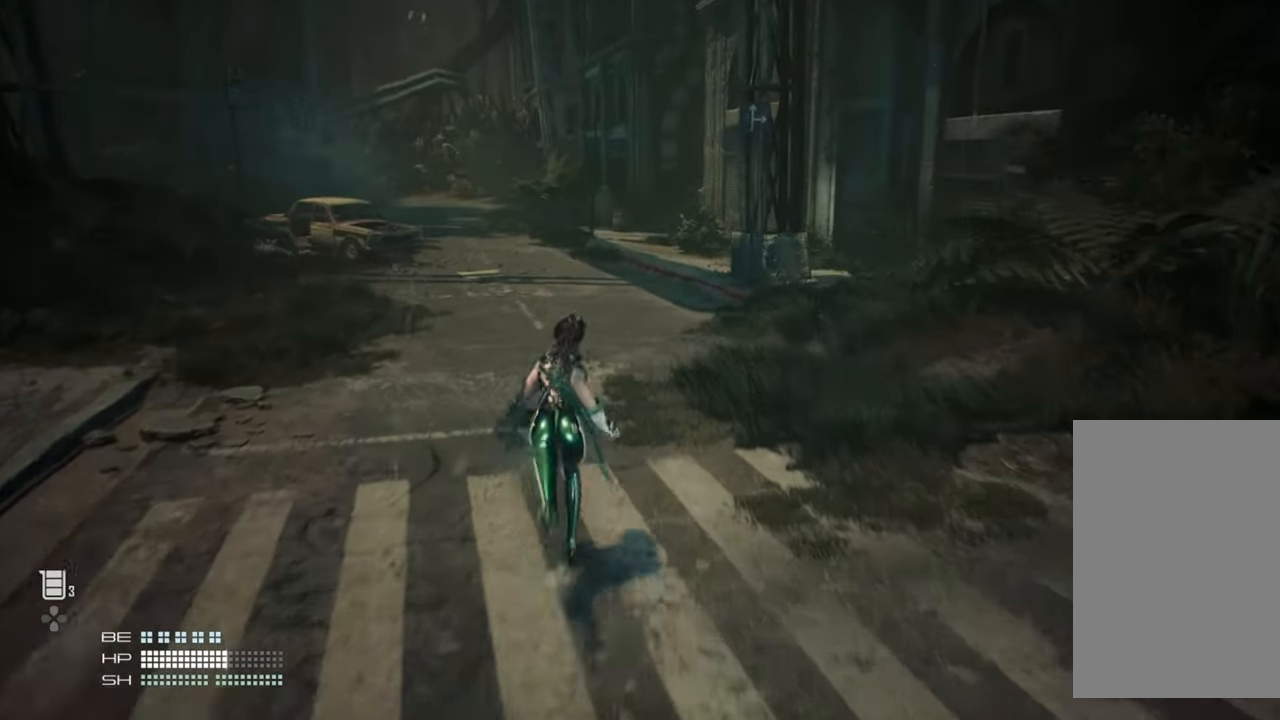
{"buttons": [], "left_stick": "up", "right_stick": "center", "events": [[300, "right_stick", "center"]]}
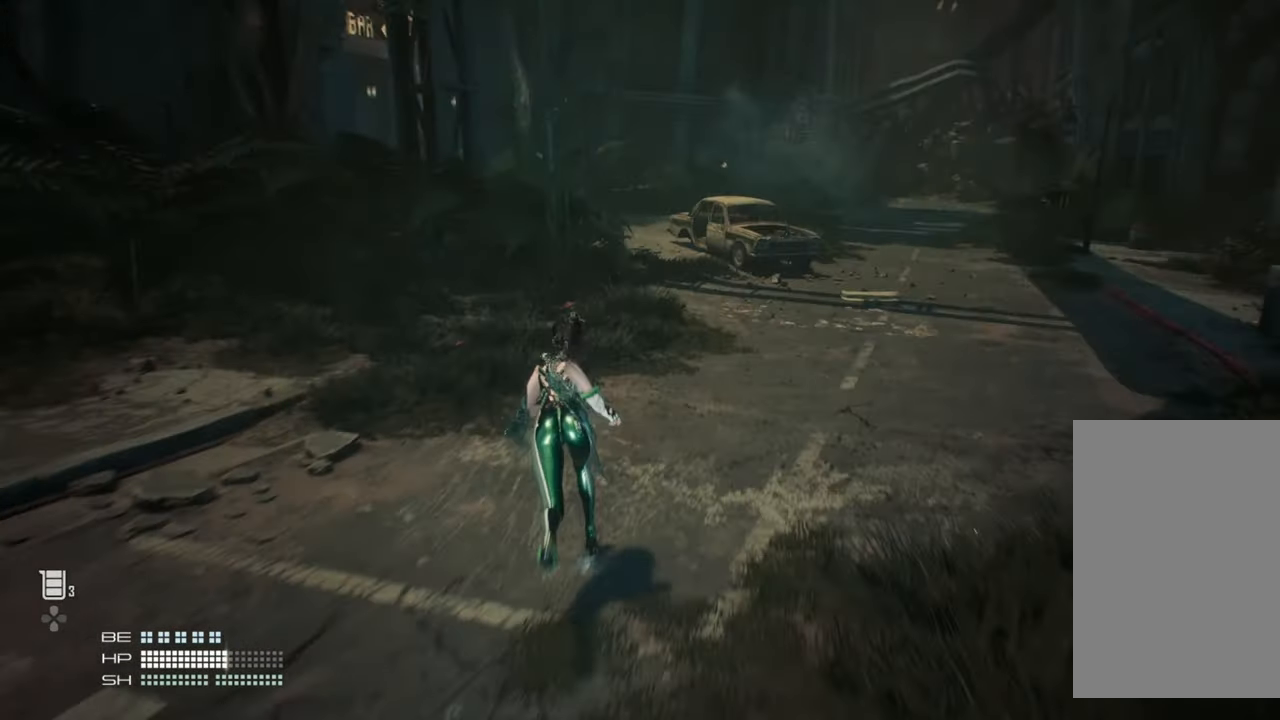
{"buttons": [], "left_stick": "up", "right_stick": "center", "events": []}
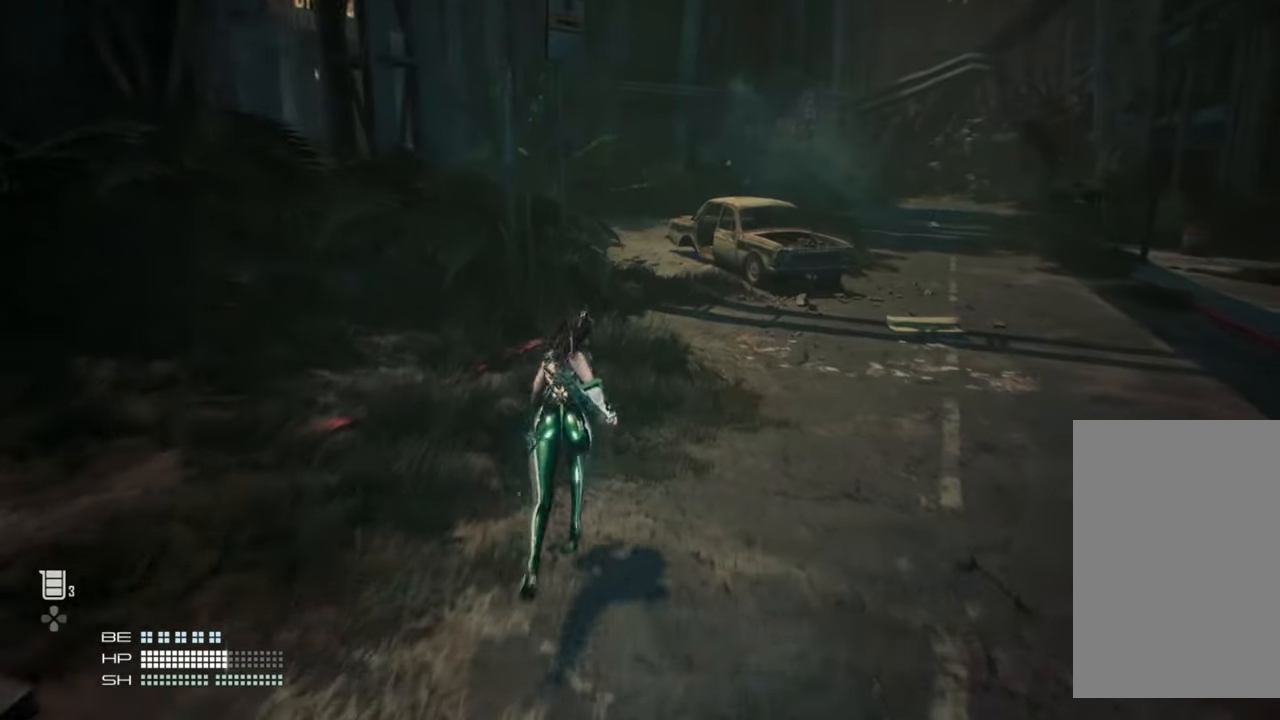
{"buttons": [], "left_stick": "up", "right_stick": "center", "events": []}
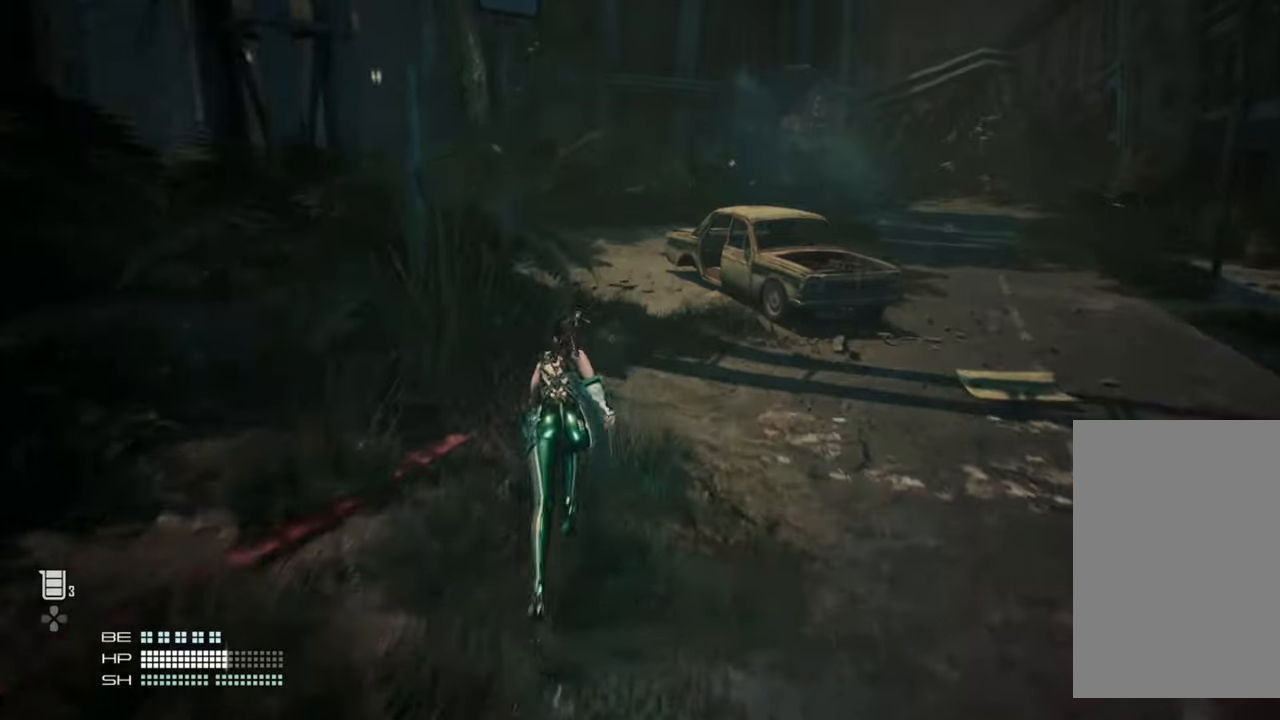
{"buttons": [], "left_stick": "up", "right_stick": "center", "events": [[84, "right_stick", "left"], [250, "right_stick", "center"]]}
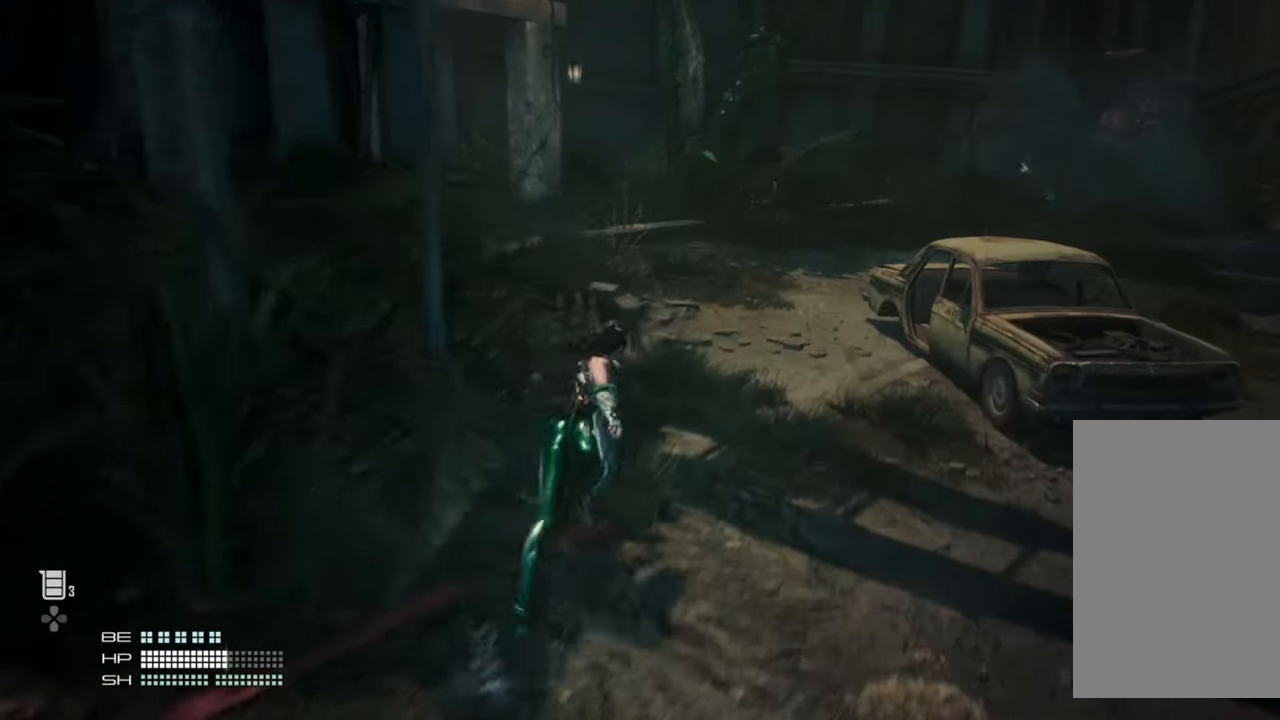
{"buttons": [], "left_stick": "up", "right_stick": "center", "events": []}
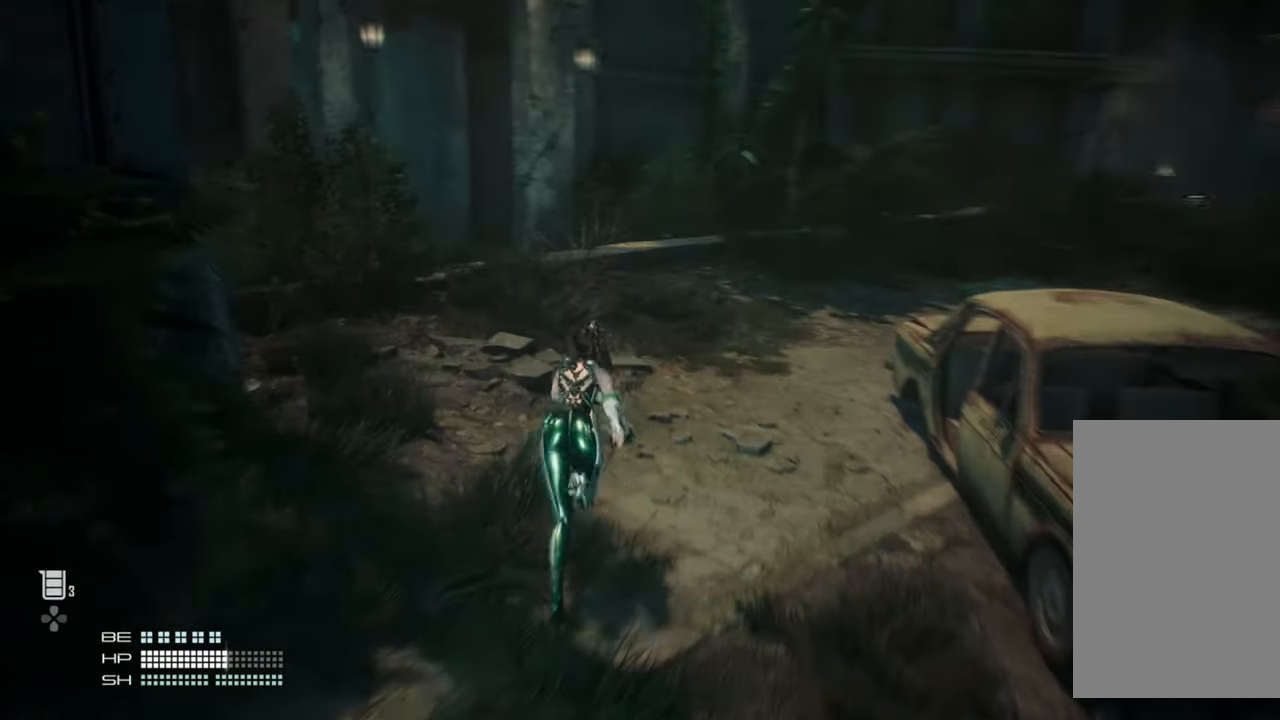
{"buttons": [], "left_stick": "up", "right_stick": "left", "events": [[500, "right_stick", "left"]]}
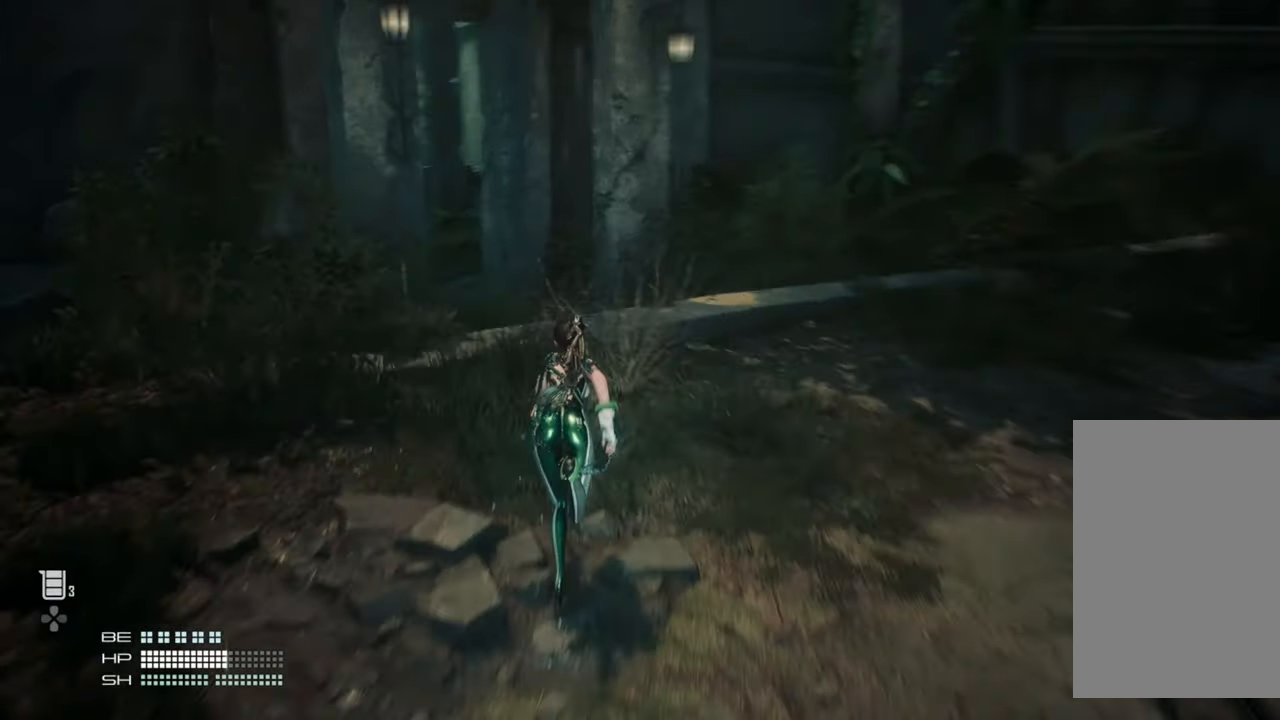
{"buttons": [], "left_stick": "up", "right_stick": "center", "events": [[134, "right_stick", "center"]]}
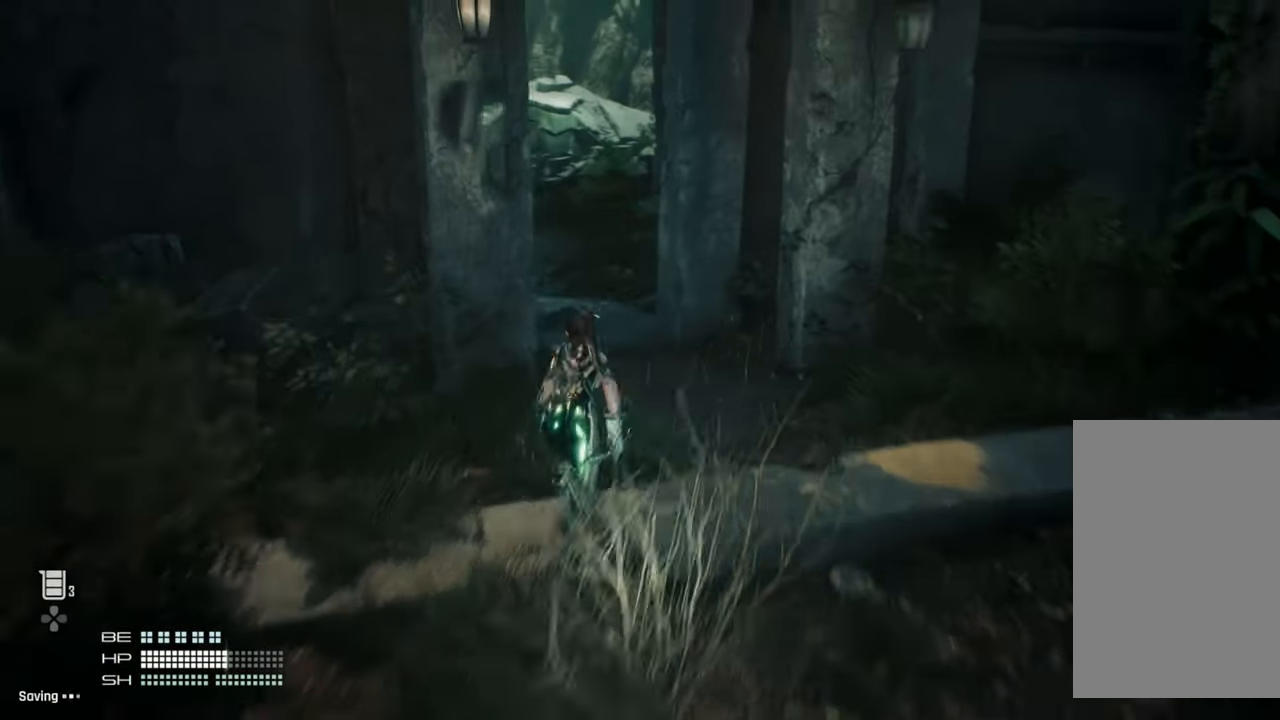
{"buttons": [], "left_stick": "up", "right_stick": "center", "events": []}
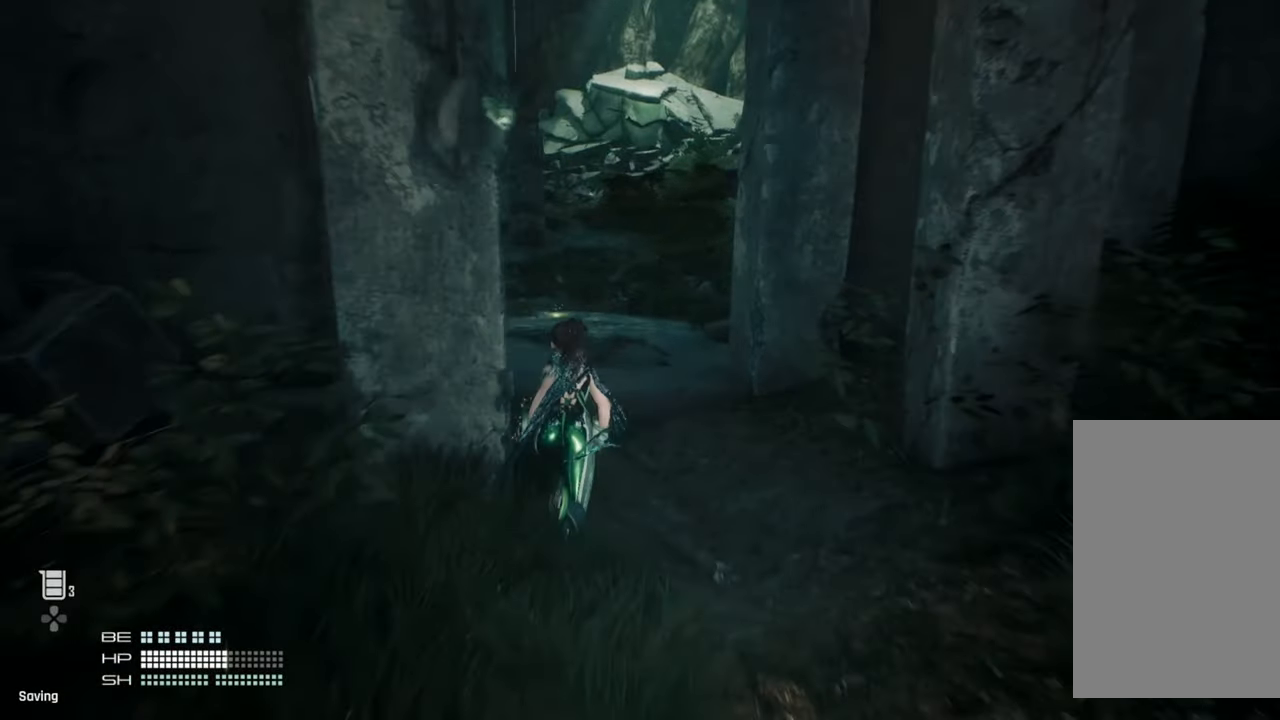
{"buttons": [], "left_stick": "up", "right_stick": "center", "events": []}
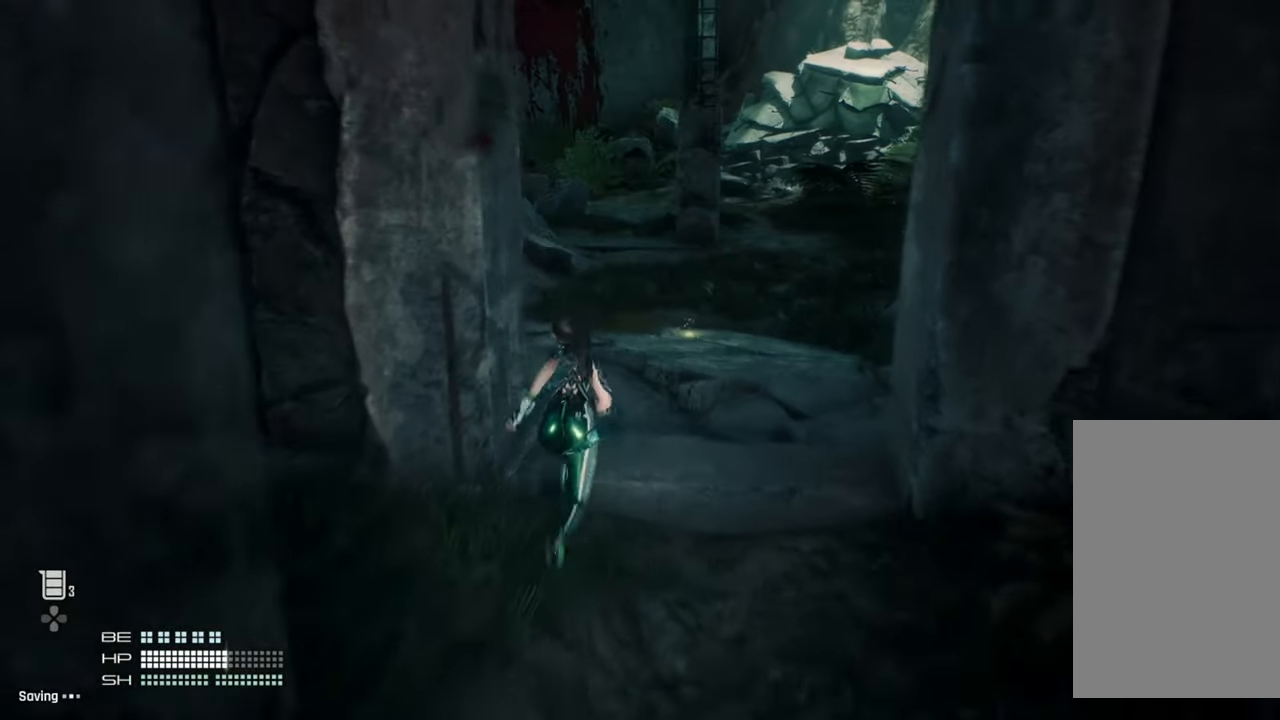
{"buttons": [], "left_stick": "up", "right_stick": "center", "events": []}
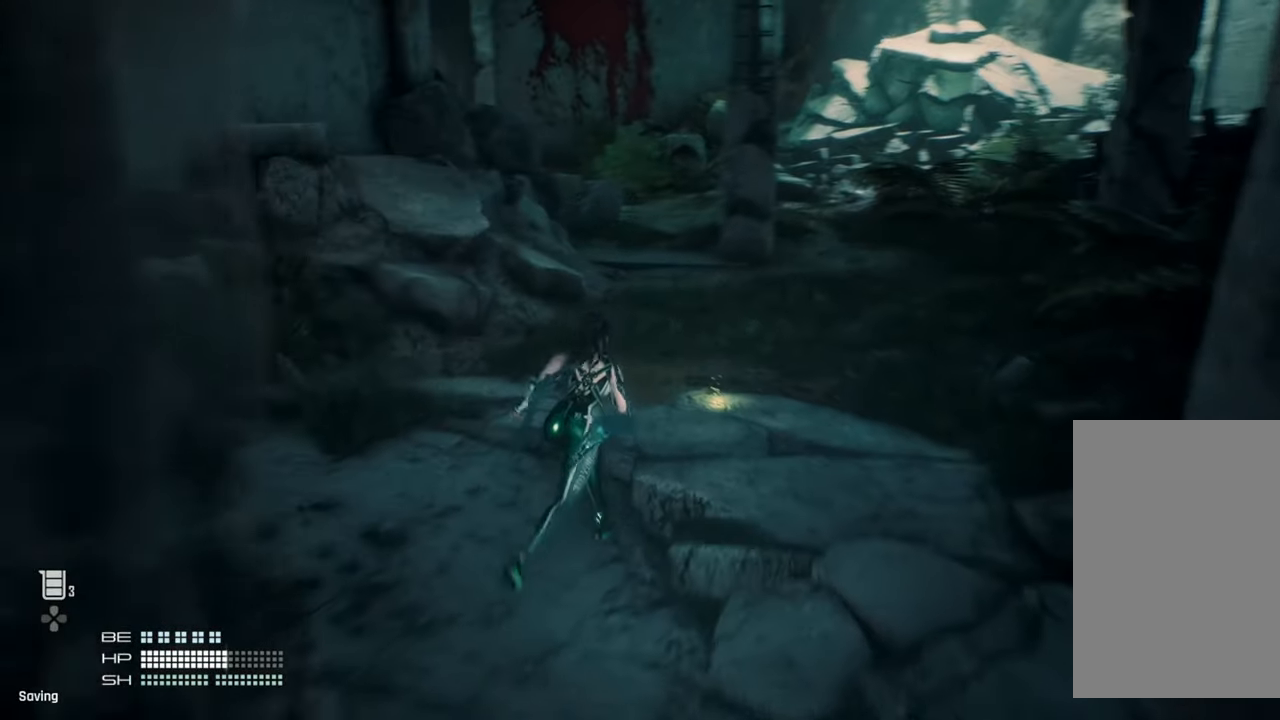
{"buttons": [], "left_stick": "up", "right_stick": "center", "events": []}
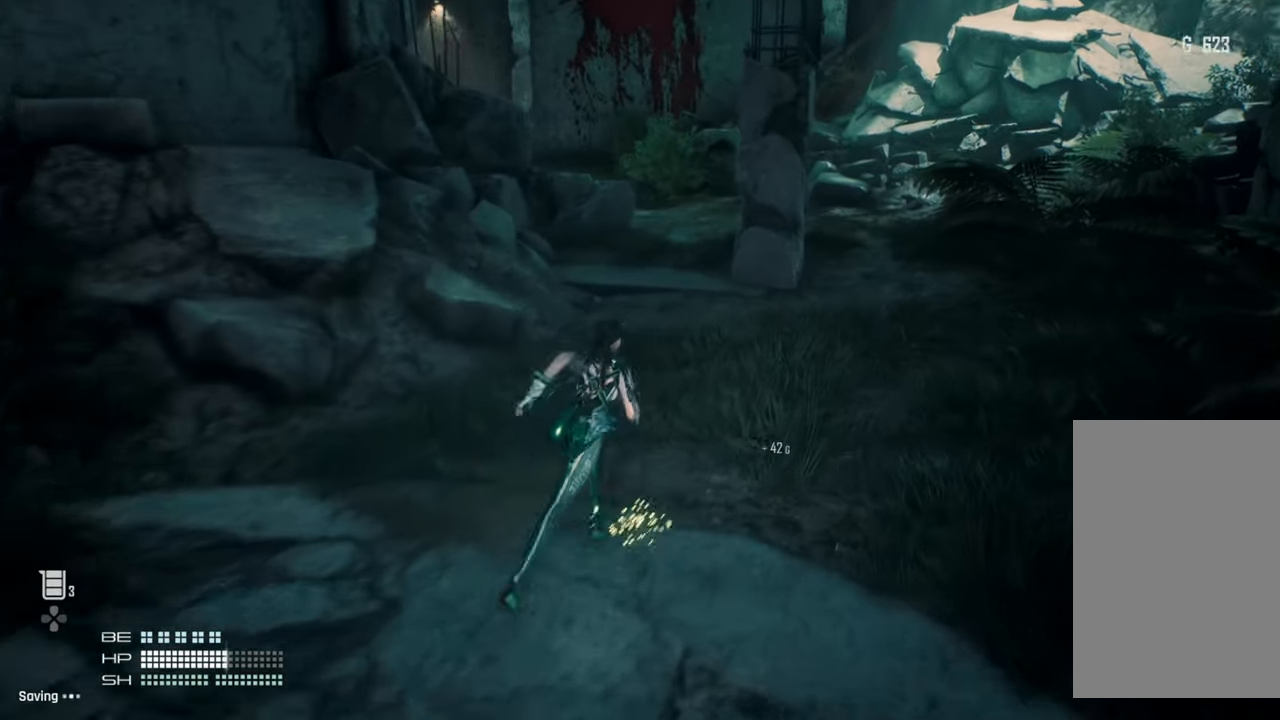
{"buttons": [], "left_stick": "up", "right_stick": "center", "events": []}
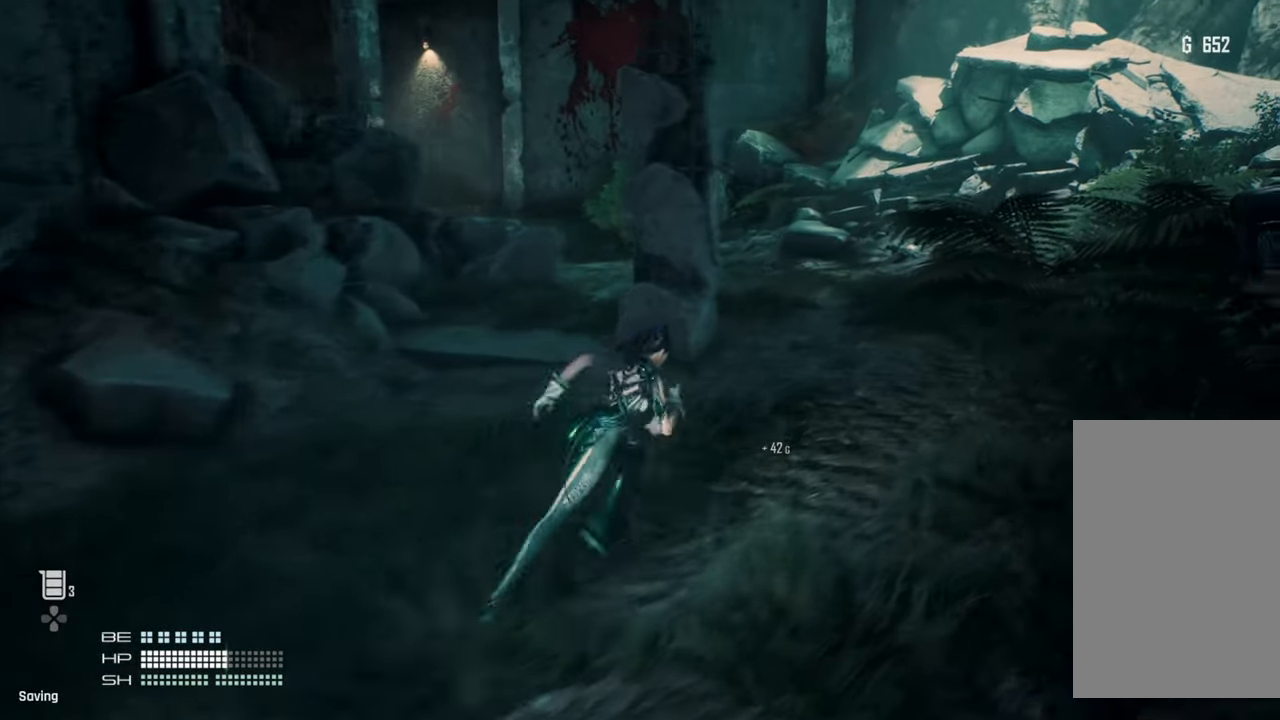
{"buttons": [], "left_stick": "up", "right_stick": "center", "events": []}
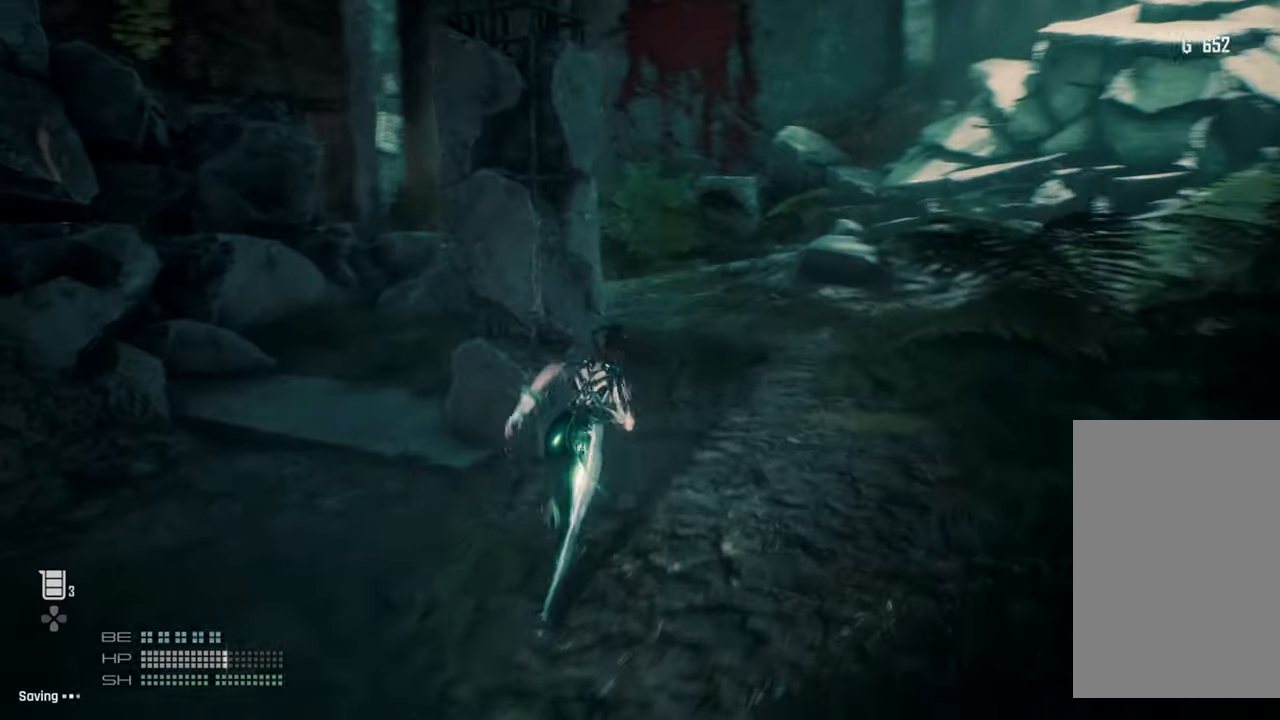
{"buttons": [], "left_stick": "up", "right_stick": "center", "events": []}
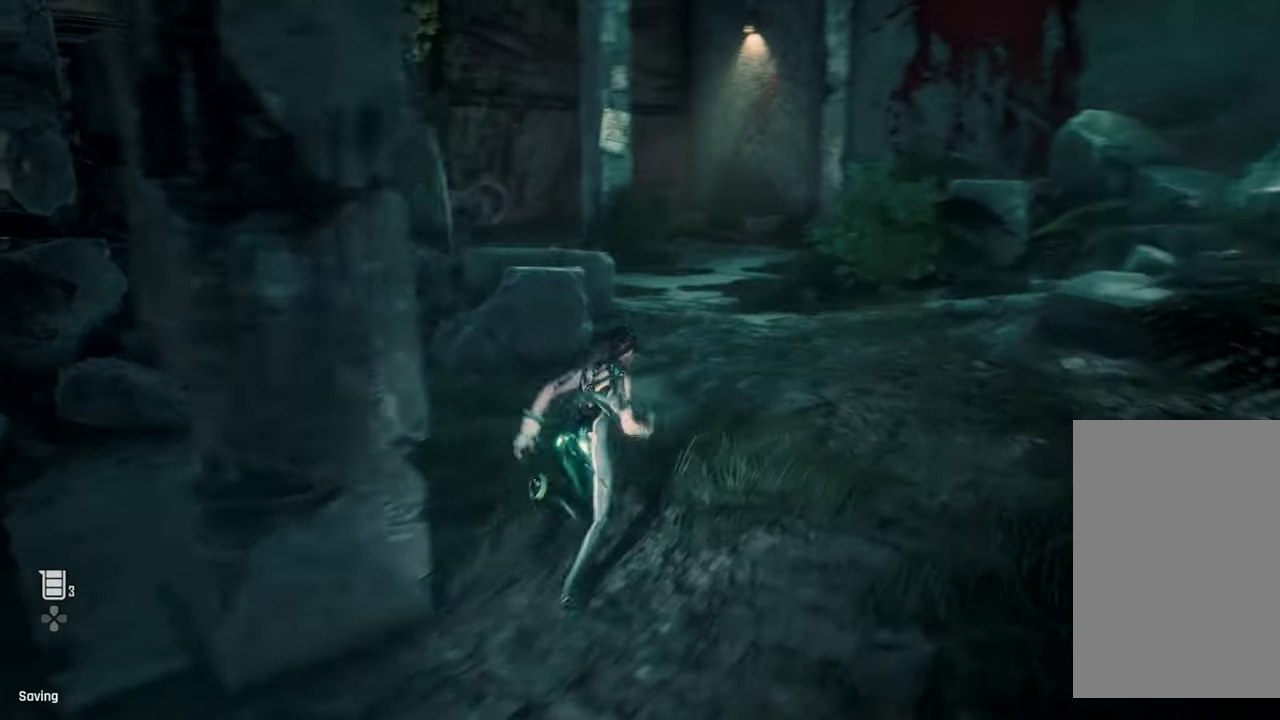
{"buttons": [], "left_stick": "up", "right_stick": "center", "events": []}
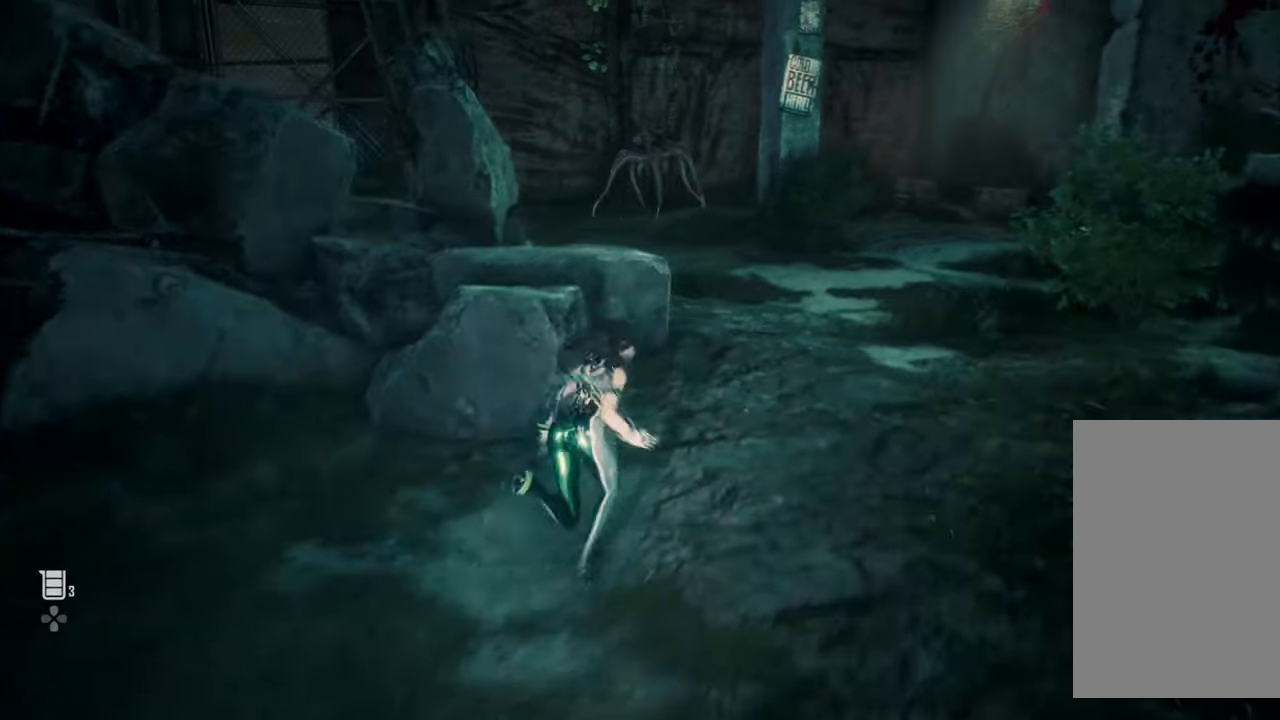
{"buttons": [], "left_stick": "up", "right_stick": "center", "events": []}
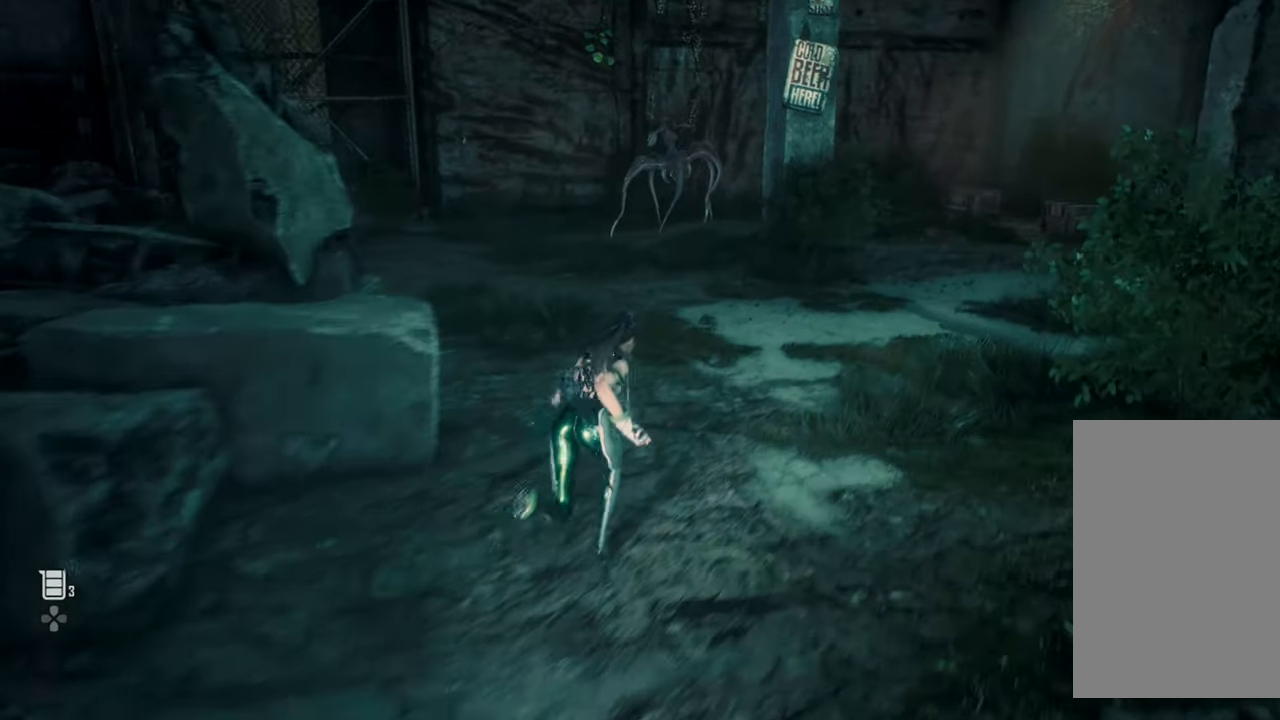
{"buttons": [], "left_stick": "up", "right_stick": "center", "events": []}
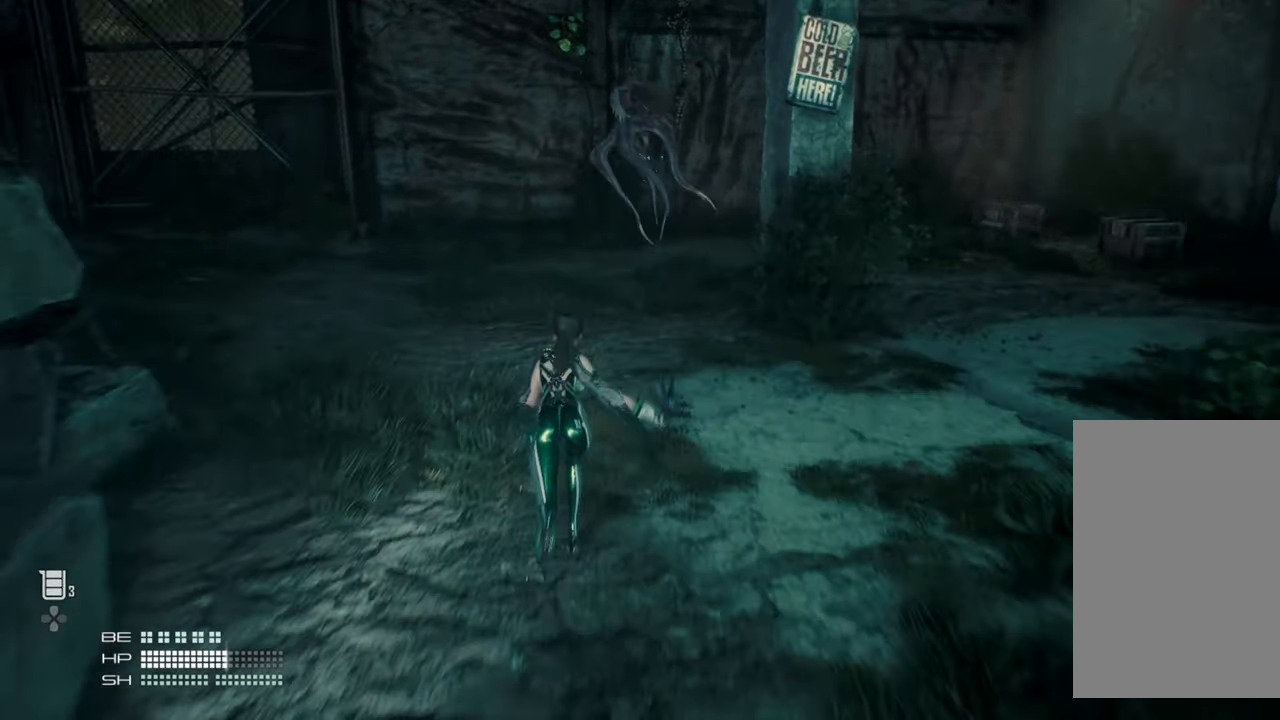
{"buttons": [], "left_stick": "down", "right_stick": "center", "events": [[267, "left_stick", "down"]]}
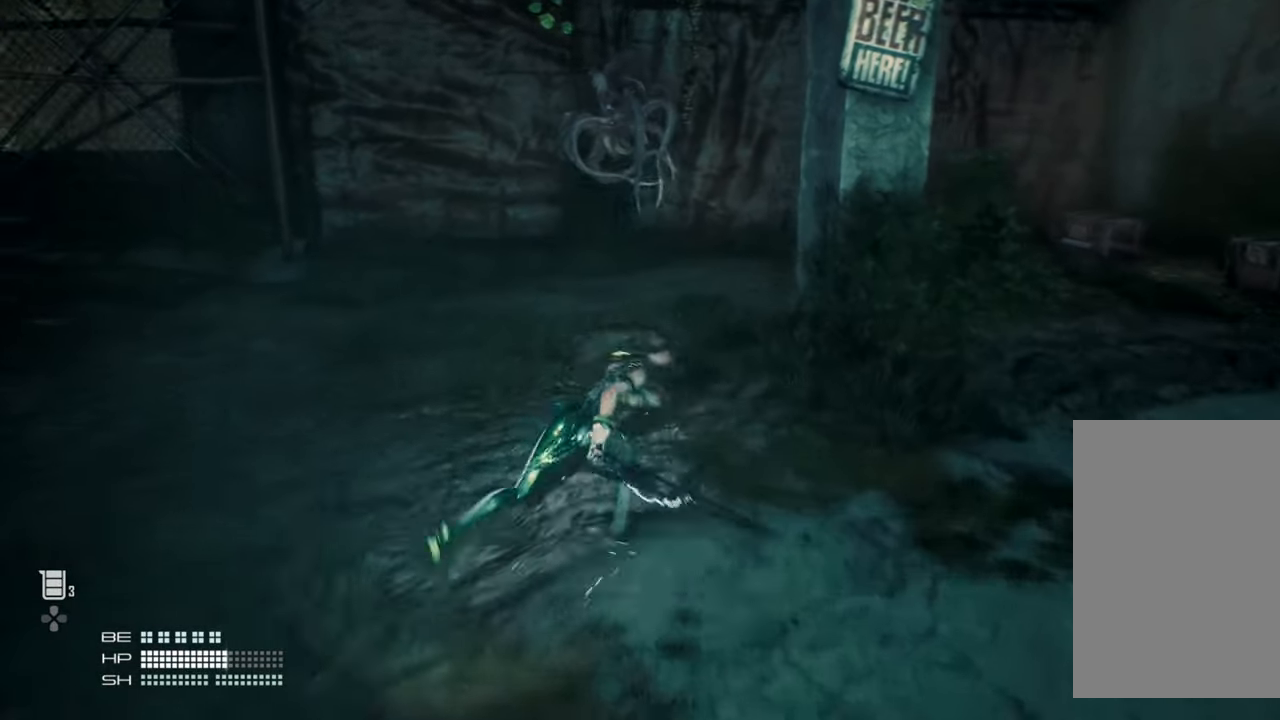
{"buttons": [], "left_stick": "down-left", "right_stick": "center", "events": [[250, "left_stick", "down-left"]]}
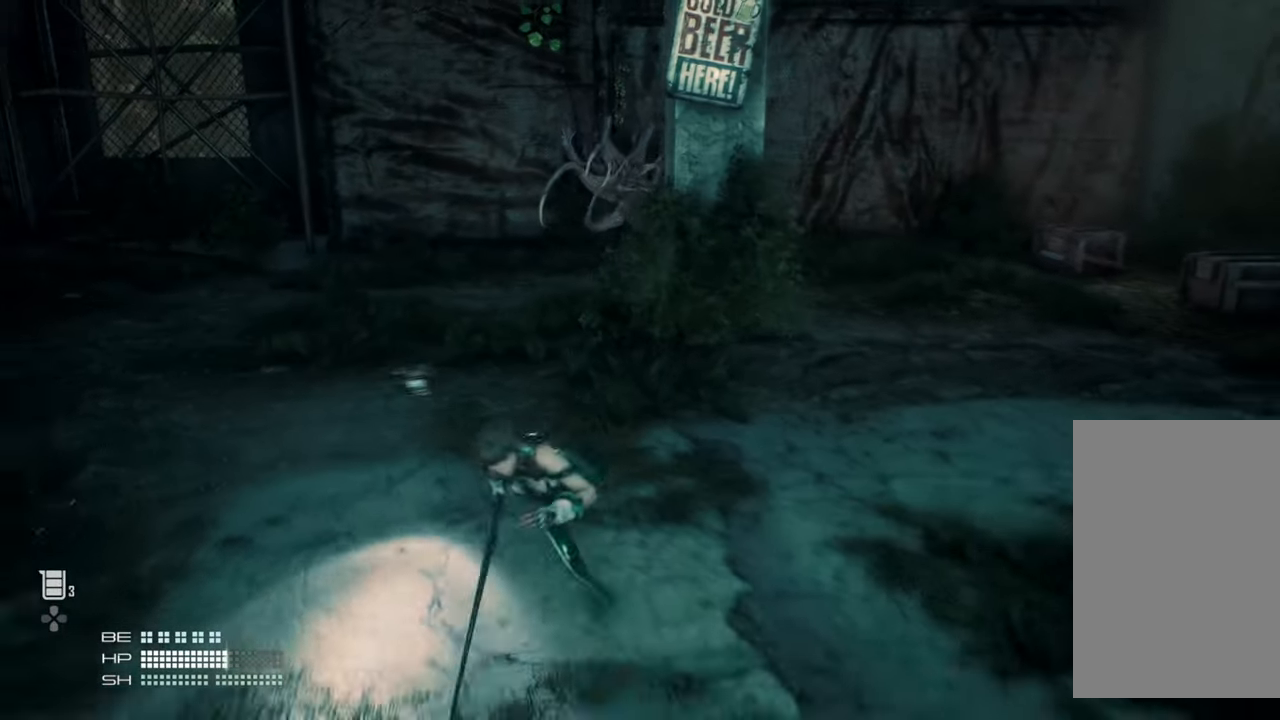
{"buttons": [], "left_stick": "down-left", "right_stick": "center", "events": []}
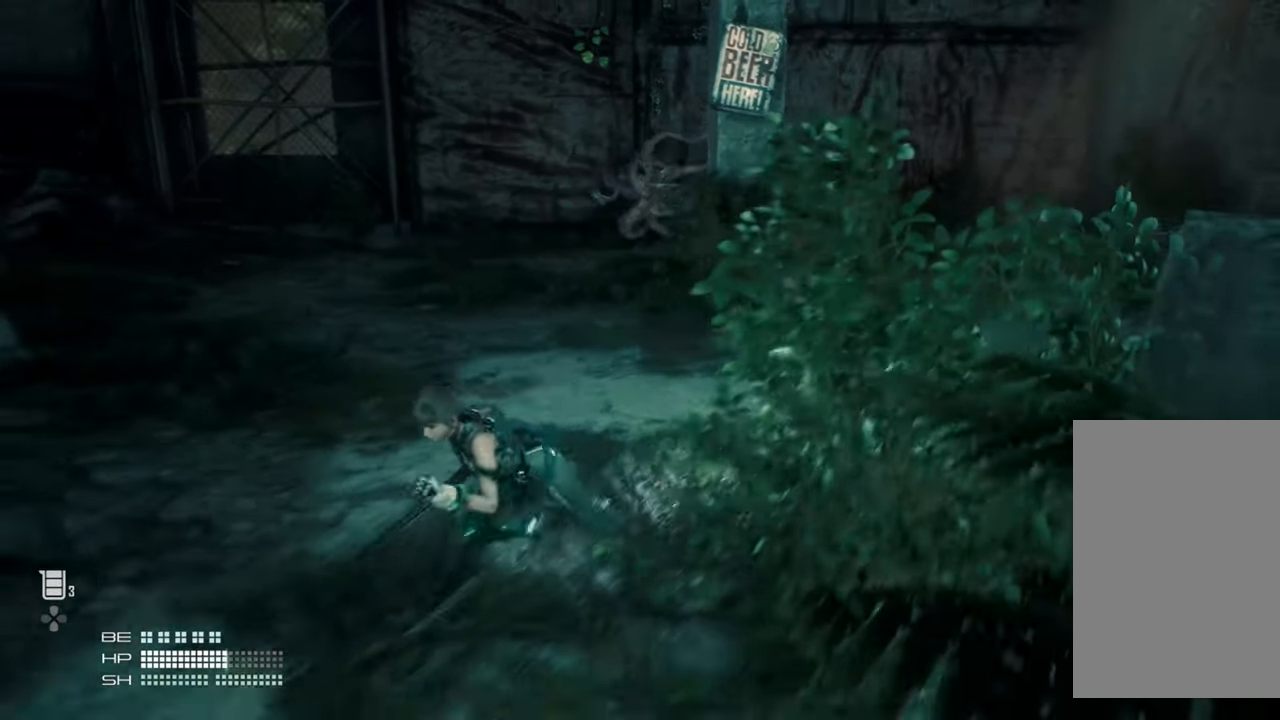
{"buttons": [], "left_stick": "left", "right_stick": "left", "events": [[100, "right_stick", "left"], [467, "left_stick", "left"]]}
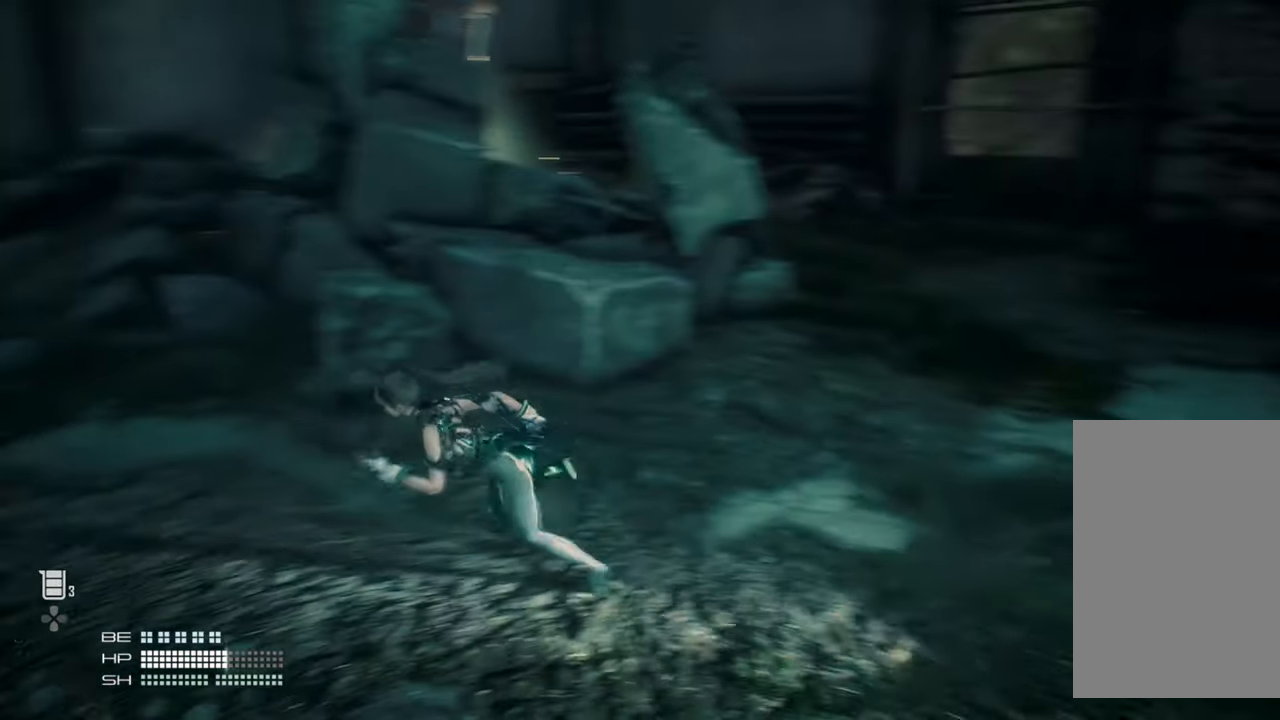
{"buttons": [], "left_stick": "left", "right_stick": "left", "events": []}
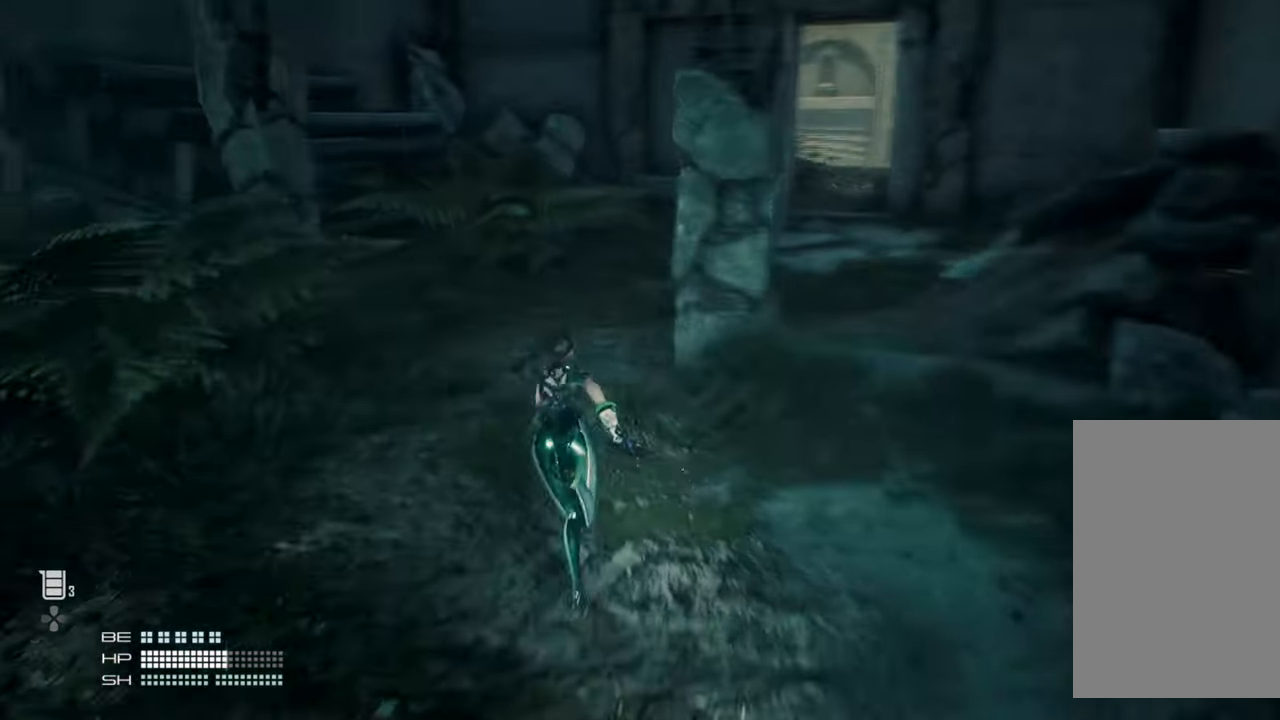
{"buttons": [], "left_stick": "up", "right_stick": "center", "events": [[167, "right_stick", "center"], [300, "left_stick", "up"]]}
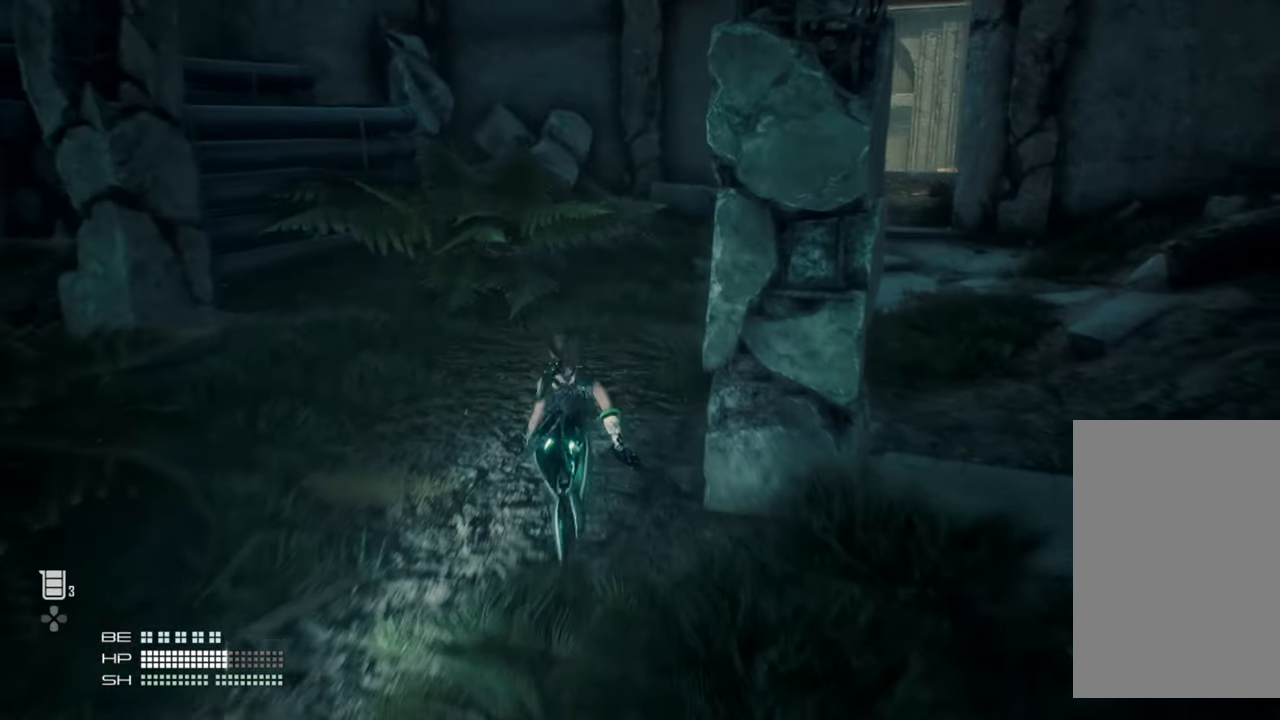
{"buttons": [], "left_stick": "up-left", "right_stick": "right", "events": [[150, "right_stick", "right"], [350, "left_stick", "up-left"]]}